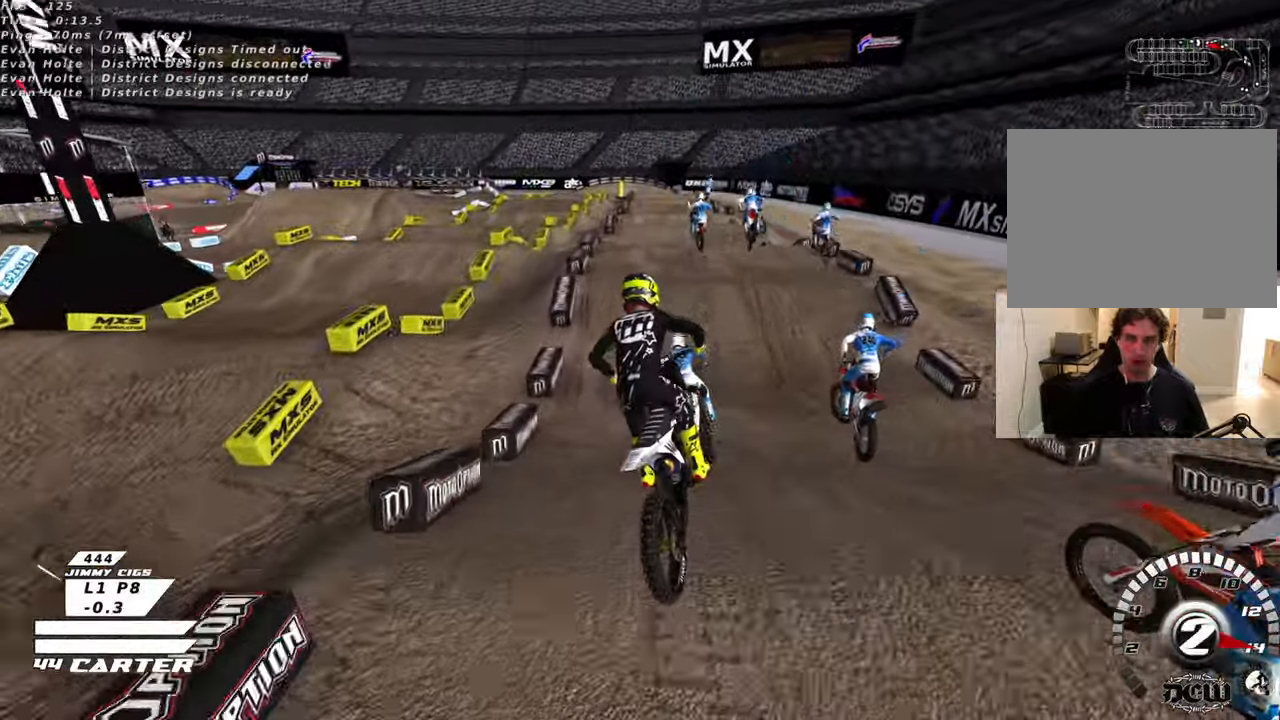
Gameplay with a controller (Xbox layout); each line is a JSON object with the inputs held at the frame after it. "events" lists button and stick changes between this image and that frame as [ms after this image, input, new state], when the widget could be followed in between.
{"buttons": ["R2"], "left_stick": "center", "right_stick": "center", "events": [[450, "left_stick", "center"]]}
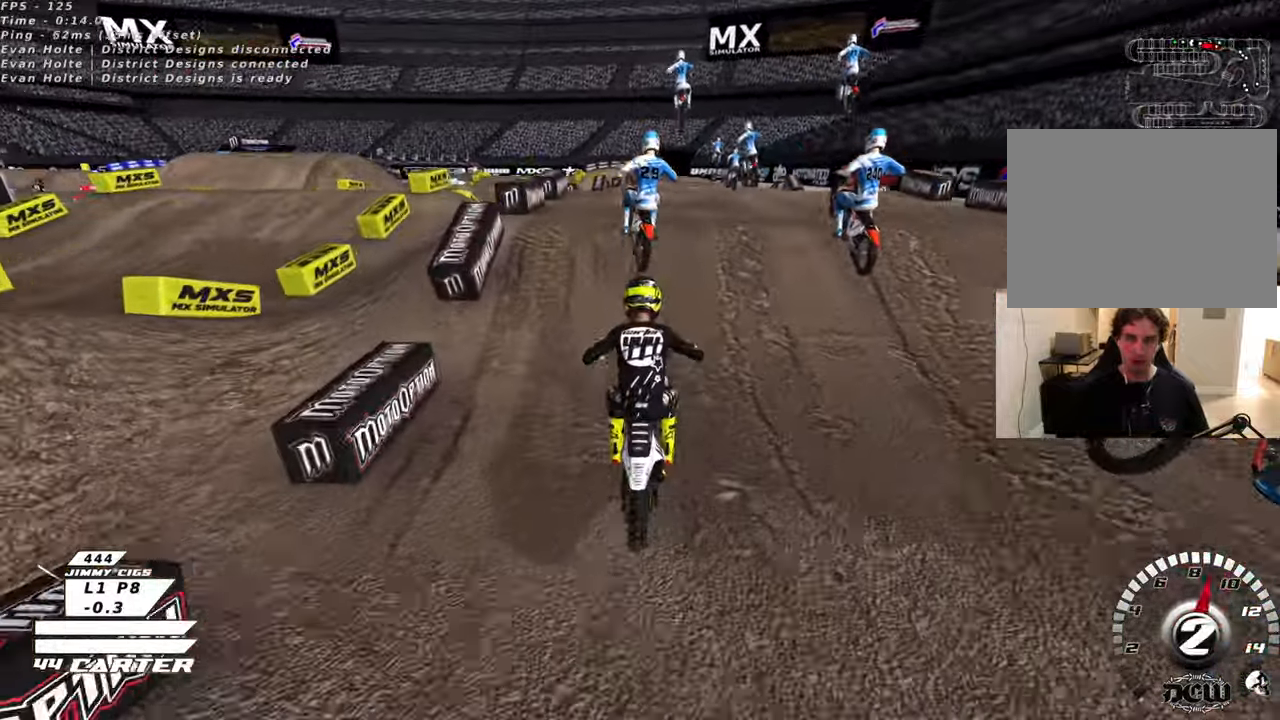
{"buttons": [], "left_stick": "down-right", "right_stick": "center", "events": [[16, "A", "down"], [50, "left_stick", "right"], [150, "A", "up"], [200, "left_stick", "center"], [283, "left_stick", "down-left"], [316, "R2", "up"], [500, "left_stick", "down-right"]]}
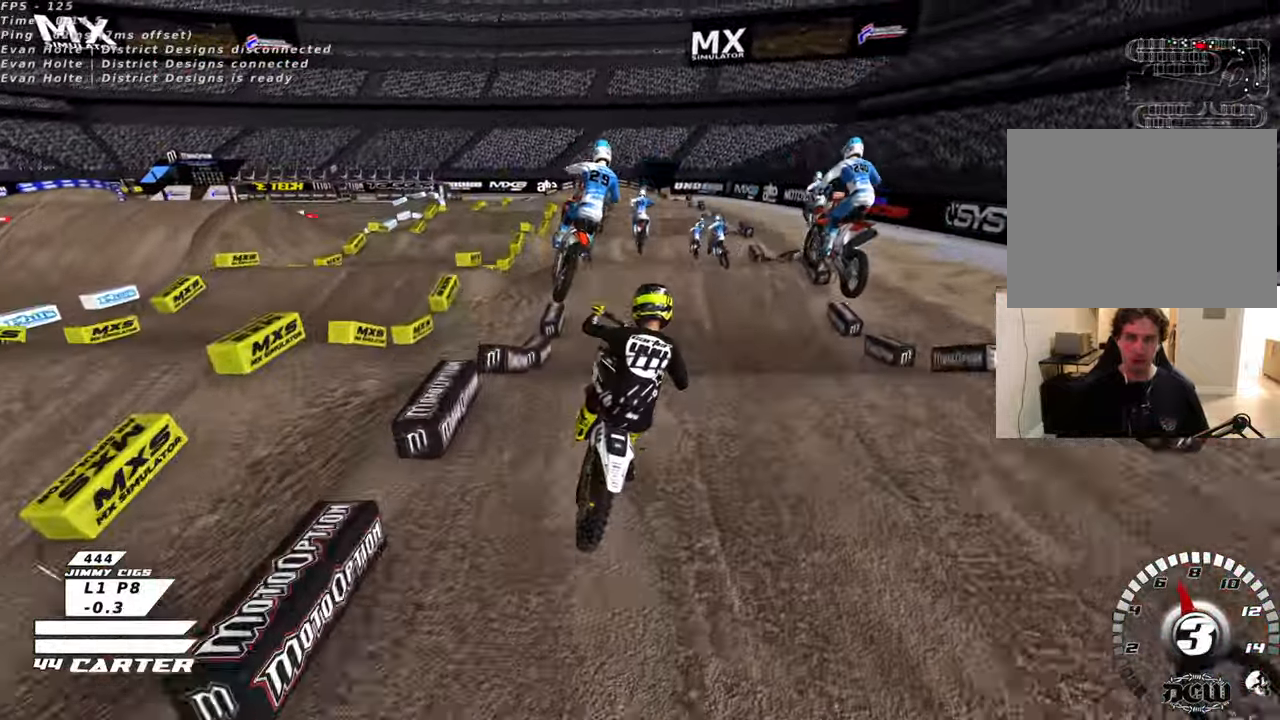
{"buttons": ["L1"], "left_stick": "left", "right_stick": "center", "events": [[166, "left_stick", "down-left"], [250, "left_stick", "left"], [266, "R2", "down"], [316, "X", "down"], [366, "L1", "down"], [416, "X", "up"], [450, "R2", "up"]]}
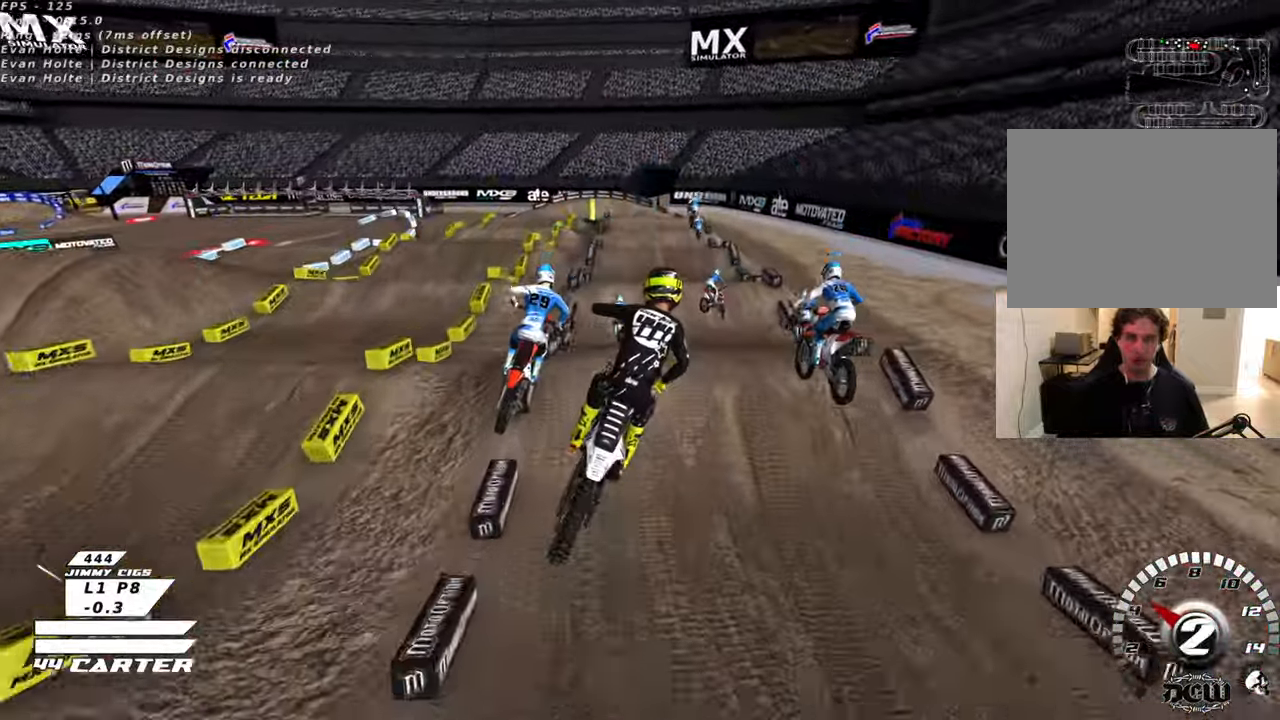
{"buttons": ["R2"], "left_stick": "right", "right_stick": "center", "events": [[33, "L1", "up"], [133, "R2", "down"], [133, "left_stick", "center"], [466, "left_stick", "right"]]}
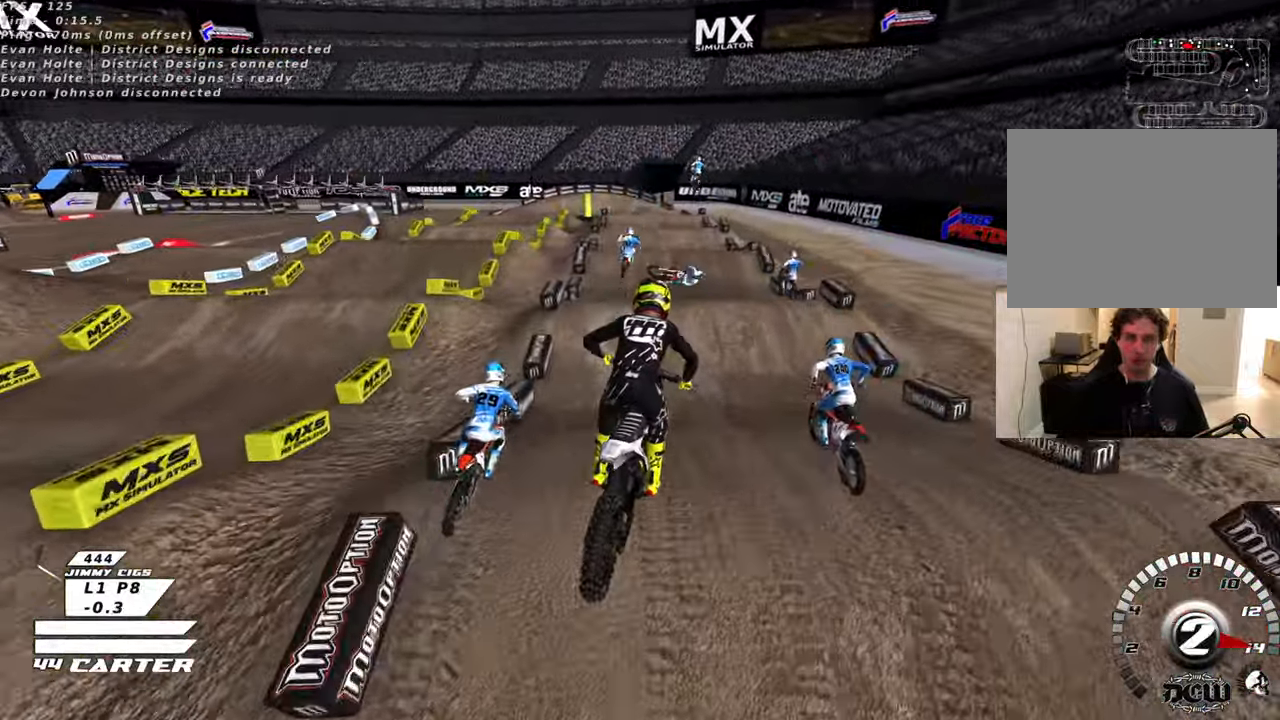
{"buttons": ["A", "R2"], "left_stick": "up", "right_stick": "center", "events": [[100, "left_stick", "center"], [400, "A", "down"], [433, "left_stick", "up"]]}
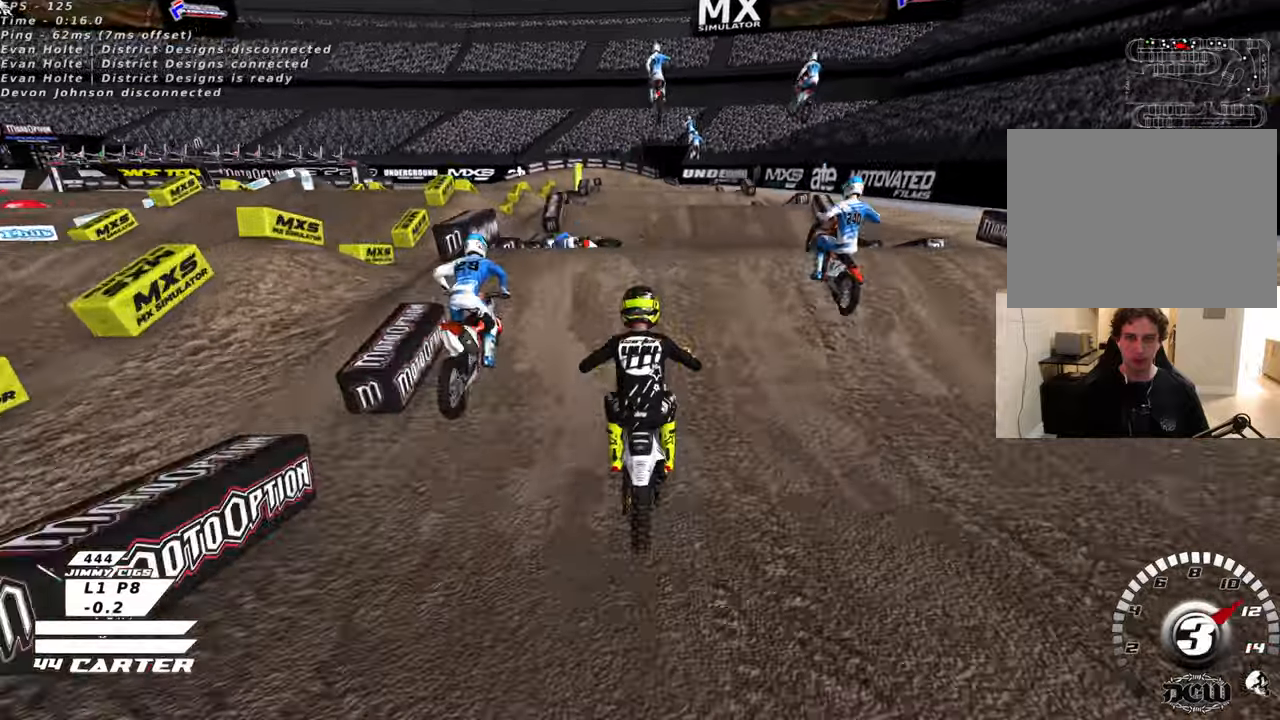
{"buttons": [], "left_stick": "down-right", "right_stick": "center", "events": [[33, "A", "up"], [100, "left_stick", "down"], [216, "left_stick", "left"], [250, "R2", "up"], [283, "left_stick", "down-left"], [450, "left_stick", "down-right"]]}
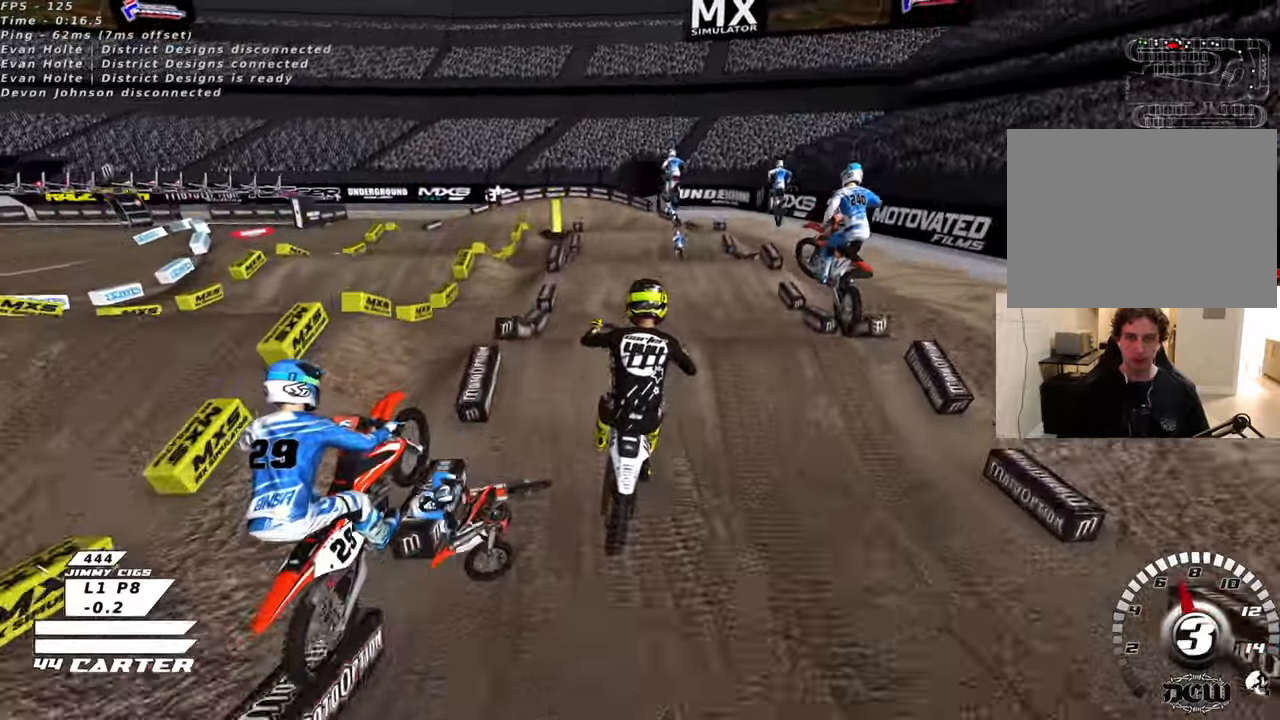
{"buttons": ["A", "R2"], "left_stick": "up", "right_stick": "center", "events": [[100, "left_stick", "down"], [200, "left_stick", "down-left"], [233, "L1", "down"], [233, "R2", "down"], [300, "A", "down"], [333, "L1", "up"], [333, "left_stick", "up-left"], [433, "A", "up"], [483, "A", "down"], [483, "left_stick", "up"]]}
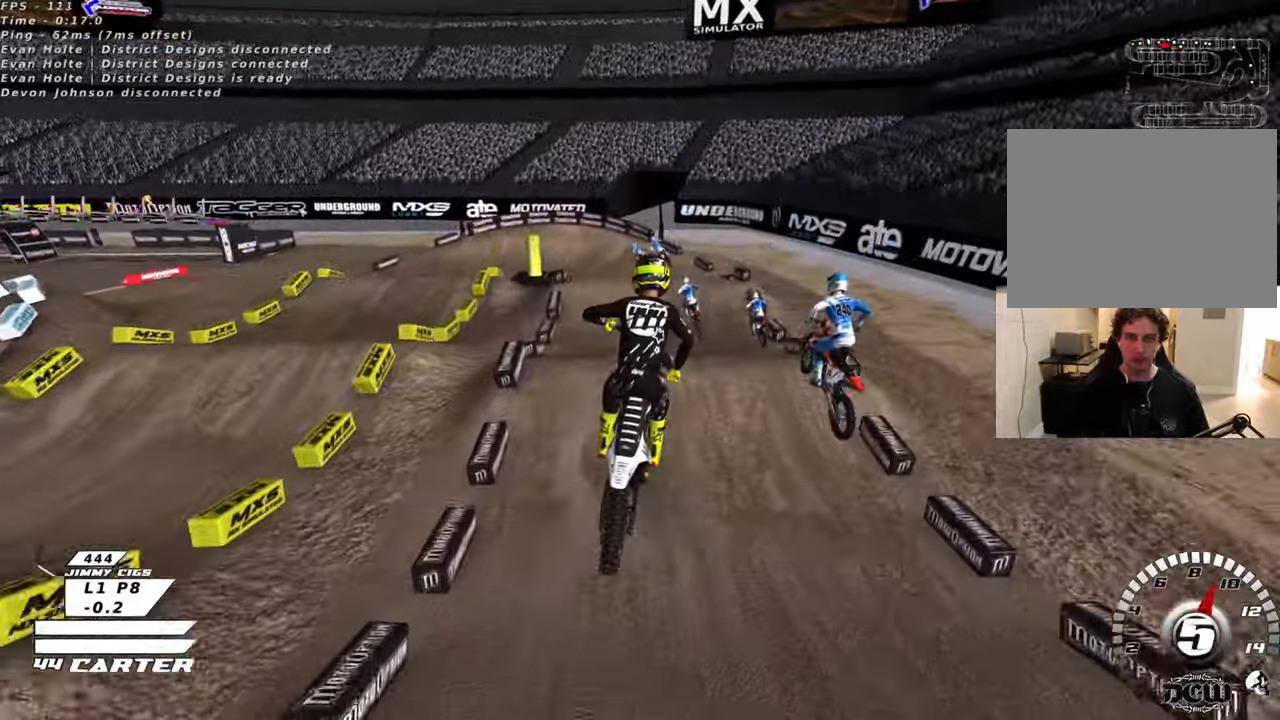
{"buttons": ["X", "R2"], "left_stick": "up", "right_stick": "center", "events": [[100, "A", "up"], [166, "A", "down"], [283, "A", "up"], [483, "X", "down"]]}
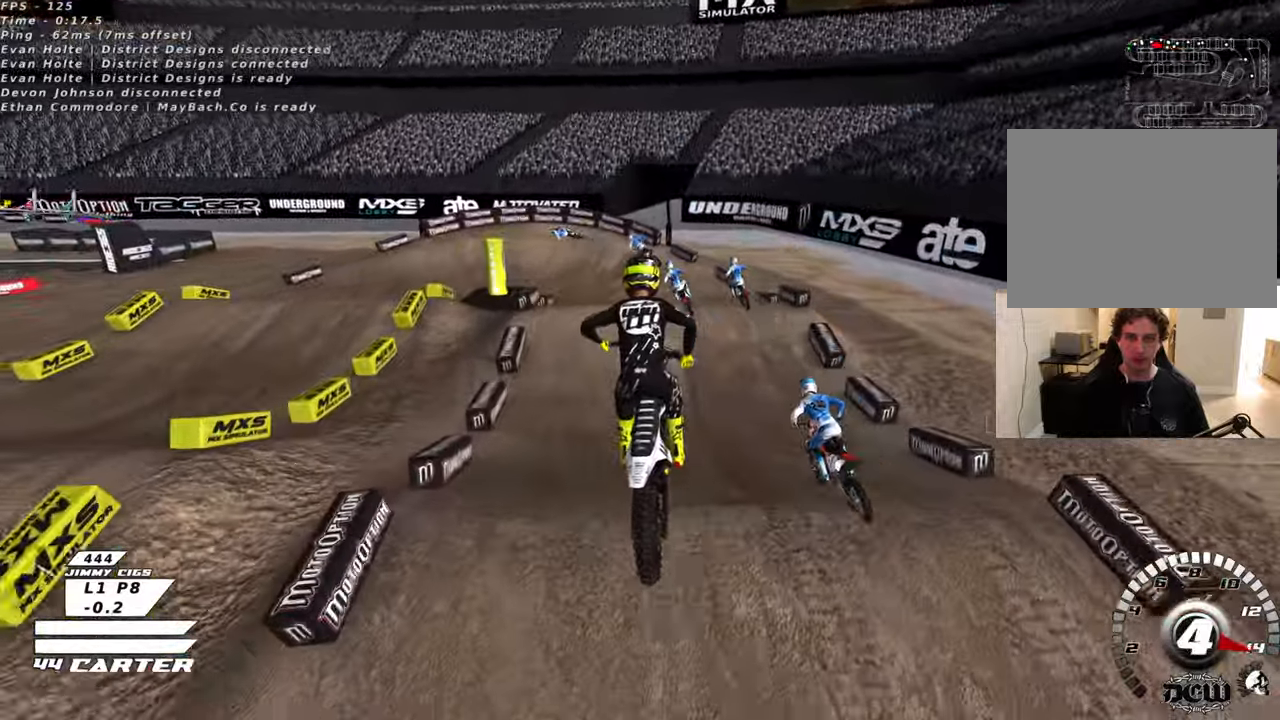
{"buttons": ["L2"], "left_stick": "center", "right_stick": "center", "events": [[50, "left_stick", "center"], [100, "X", "up"], [150, "R2", "up"], [166, "X", "down"], [266, "X", "up"], [350, "X", "down"], [383, "L2", "down"], [433, "X", "up"]]}
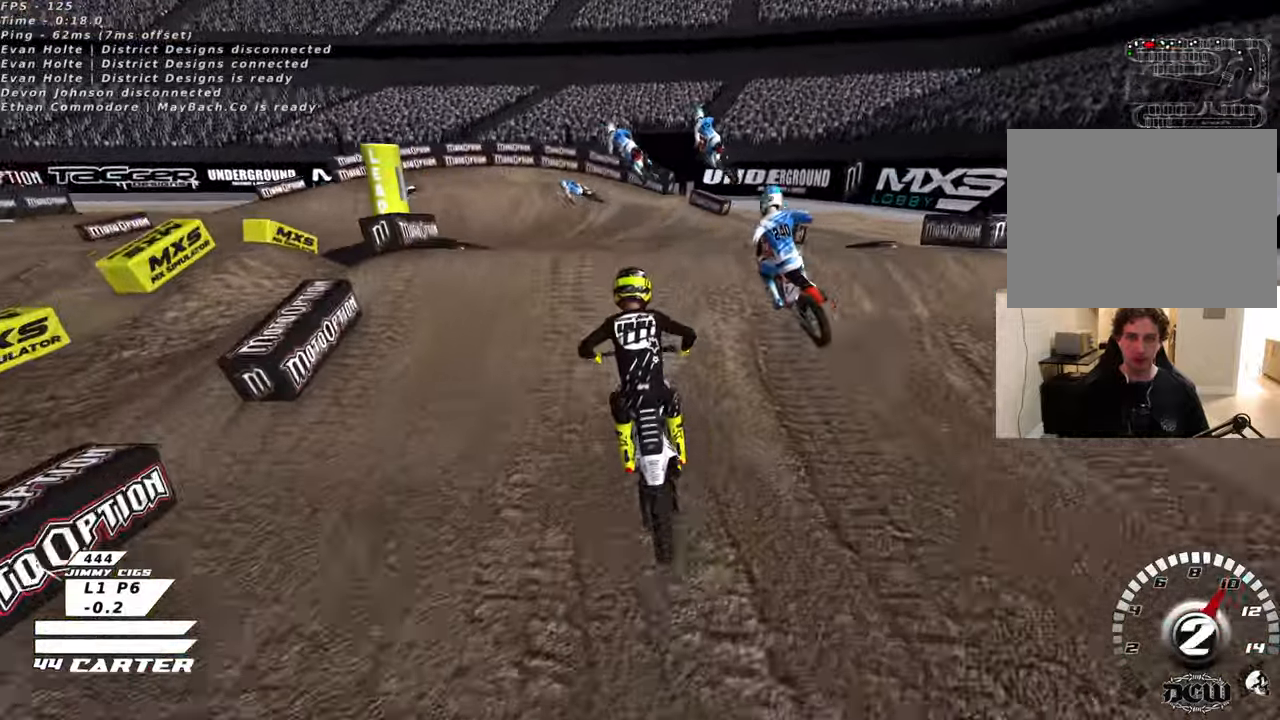
{"buttons": ["R2"], "left_stick": "down-right", "right_stick": "center", "events": [[16, "X", "down"], [33, "left_stick", "up-left"], [83, "L2", "up"], [83, "X", "up"], [150, "left_stick", "center"], [233, "left_stick", "left"], [350, "R2", "down"], [350, "X", "down"], [350, "left_stick", "down-right"], [466, "X", "up"]]}
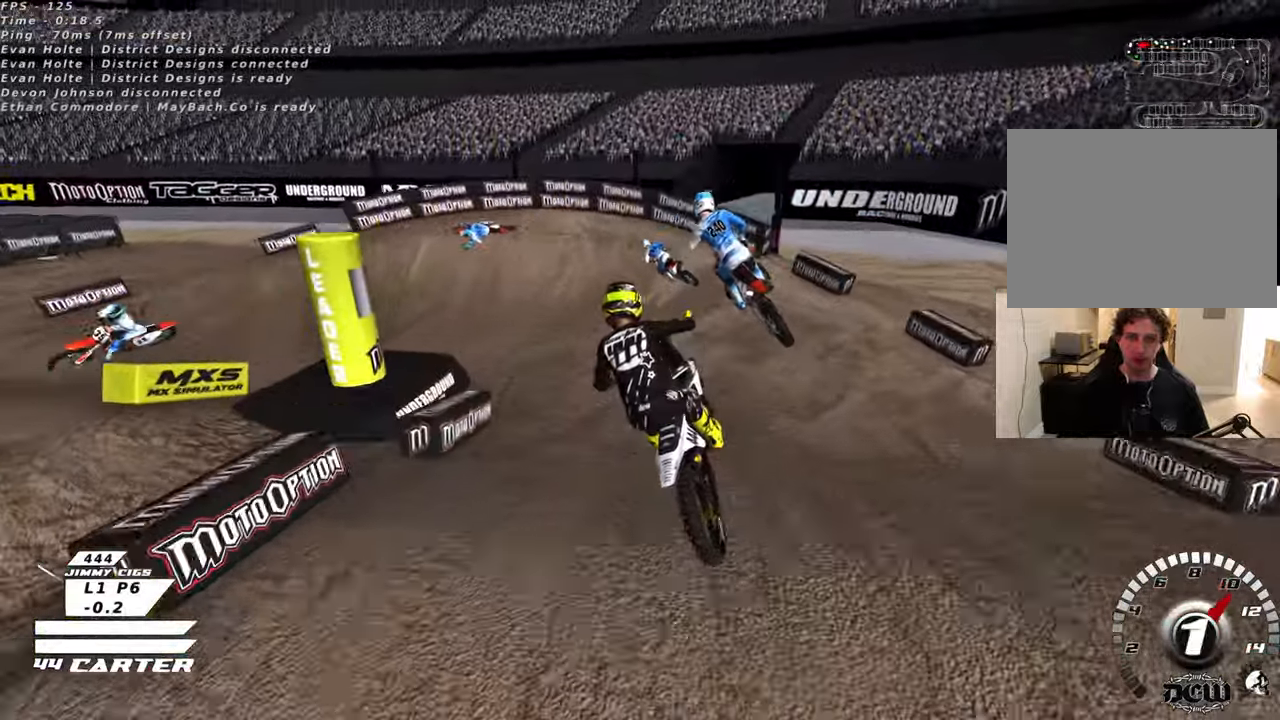
{"buttons": ["R2", "R3"], "left_stick": "center", "right_stick": "left", "events": [[50, "X", "down"], [133, "X", "up"], [166, "left_stick", "left"], [316, "right_stick", "down-left"], [333, "R3", "down"], [433, "left_stick", "center"], [483, "right_stick", "left"]]}
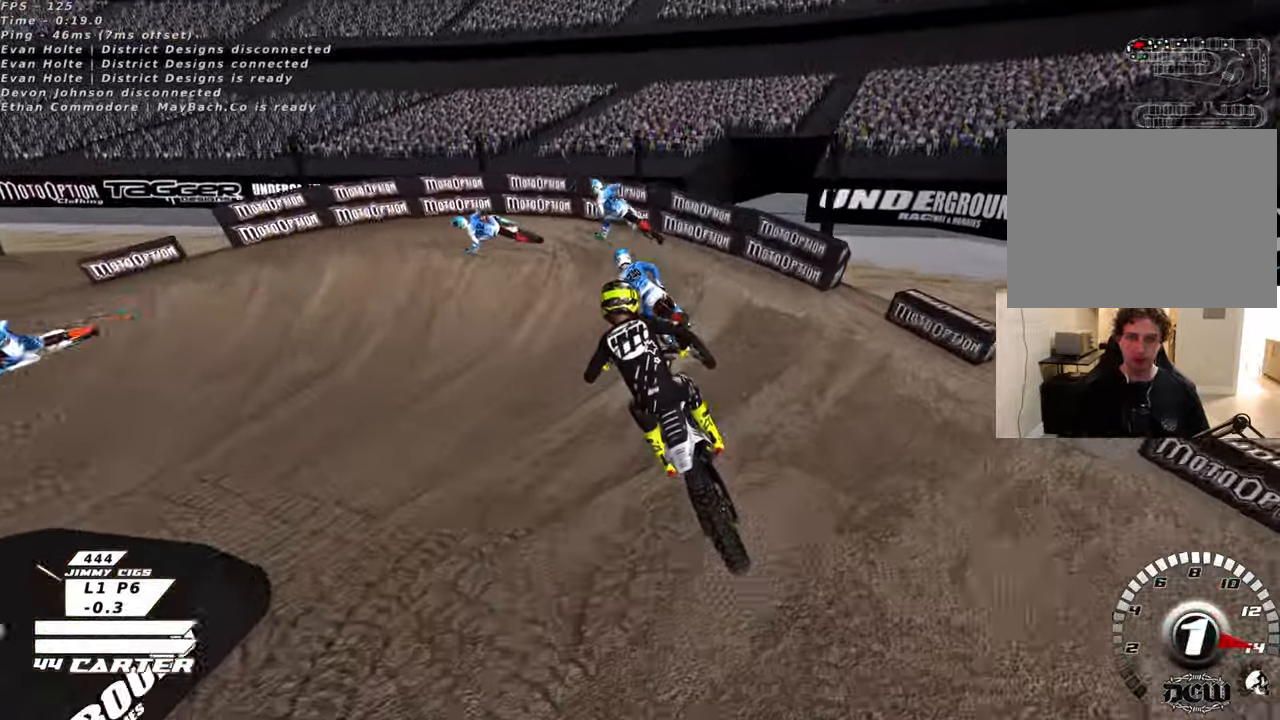
{"buttons": ["L2", "R2", "R3"], "left_stick": "up-left", "right_stick": "left", "events": [[133, "left_stick", "up-left"], [450, "L2", "down"]]}
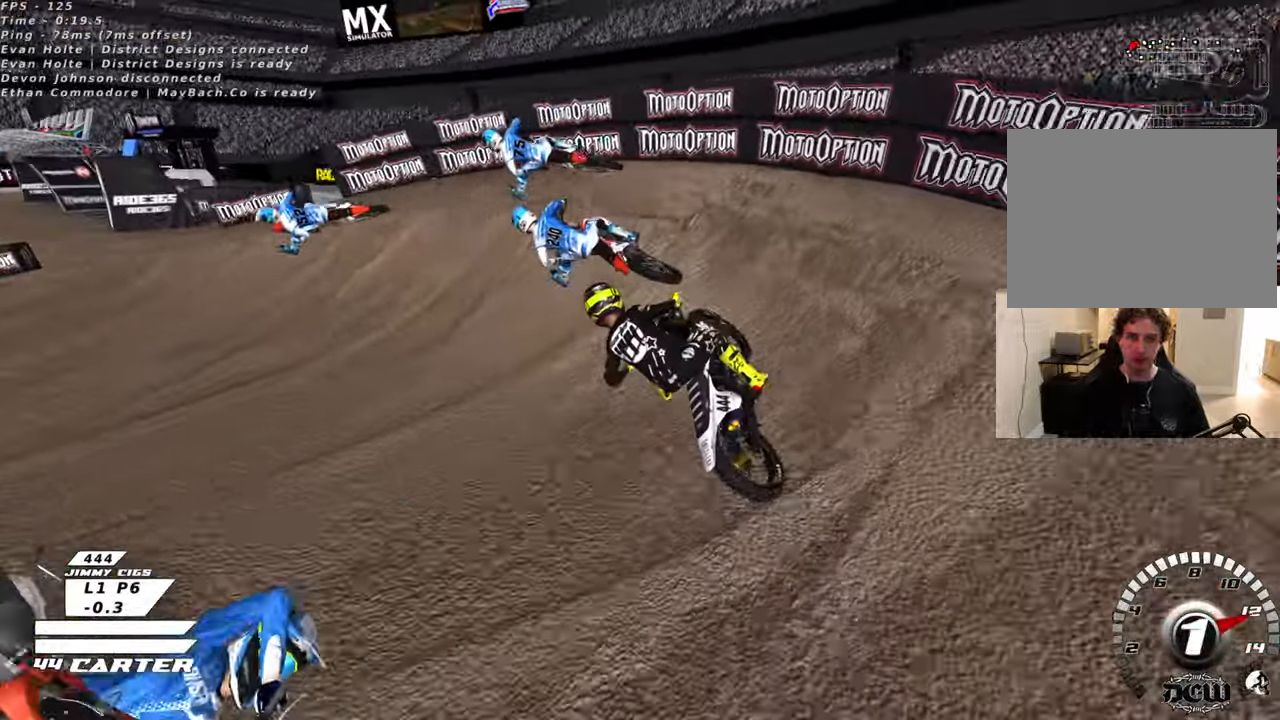
{"buttons": ["R2", "R3"], "left_stick": "up-left", "right_stick": "down-left", "events": [[33, "R2", "up"], [33, "right_stick", "down-left"], [300, "L2", "up"], [333, "left_stick", "center"], [433, "R2", "down"], [433, "left_stick", "up-left"]]}
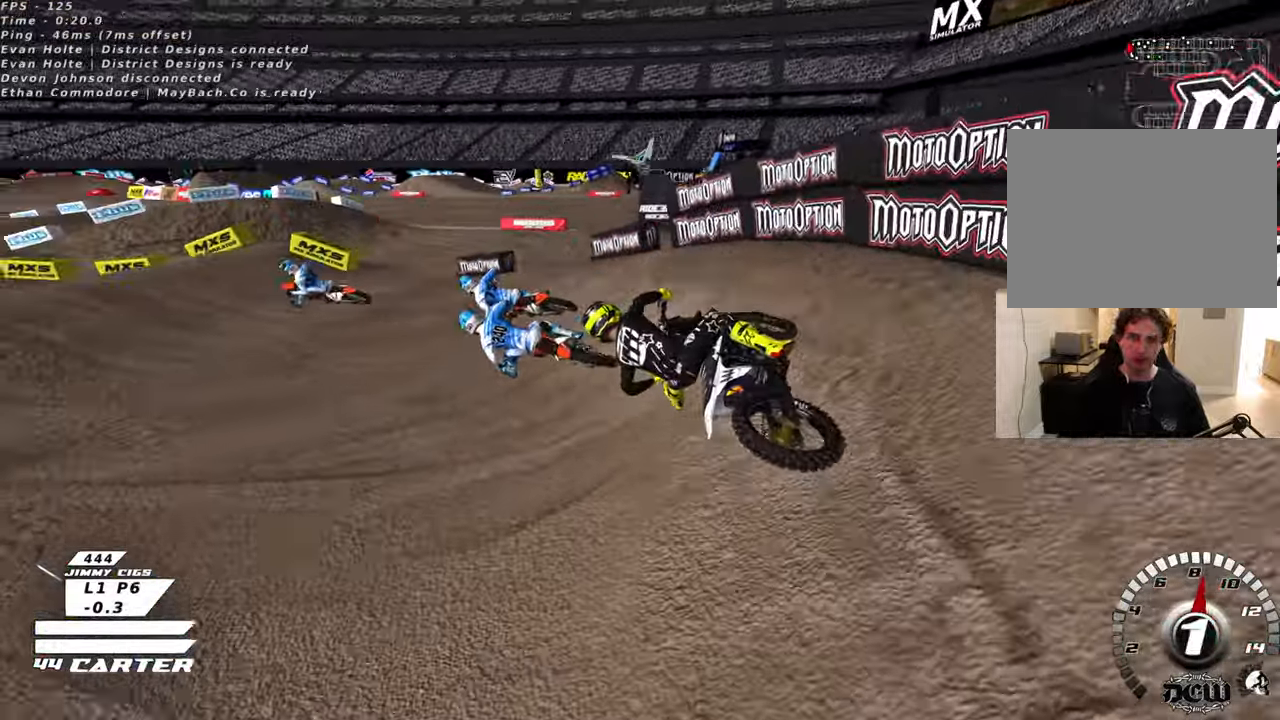
{"buttons": ["R2"], "left_stick": "center", "right_stick": "down-left", "events": [[200, "left_stick", "center"], [500, "R3", "up"]]}
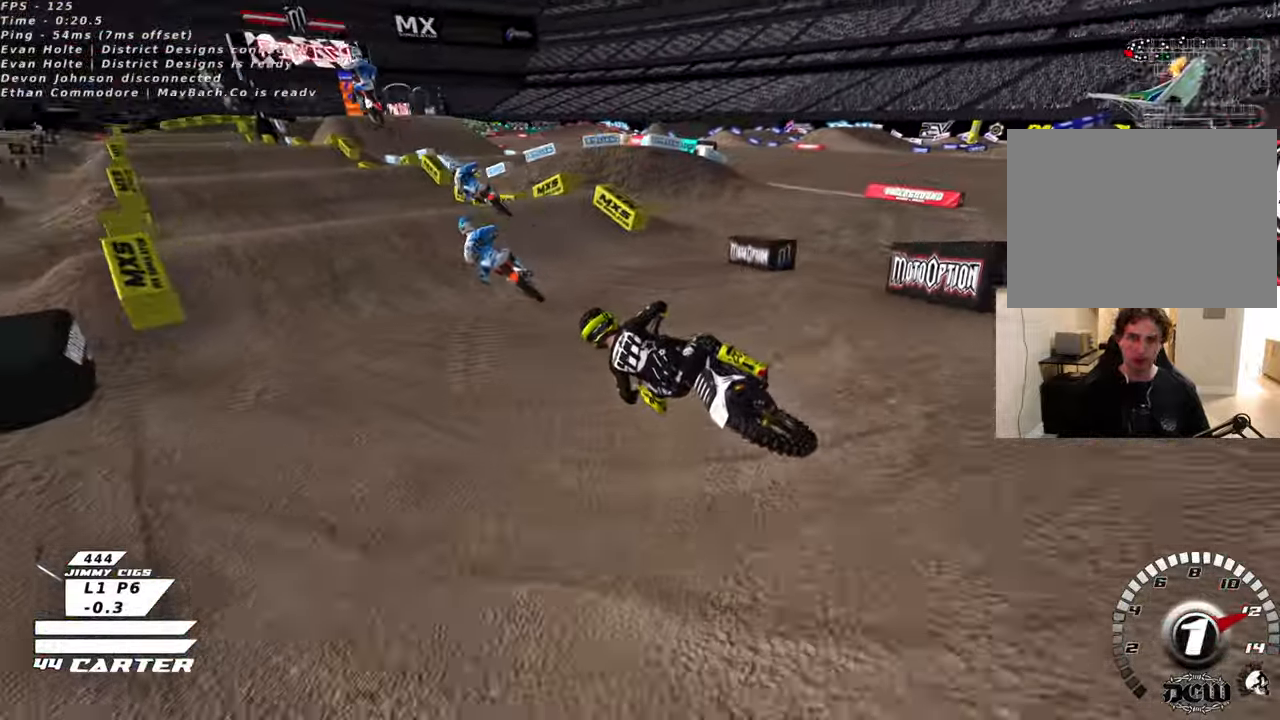
{"buttons": ["R2"], "left_stick": "up", "right_stick": "center", "events": [[50, "right_stick", "center"], [100, "left_stick", "right"], [183, "A", "down"], [283, "A", "up"], [350, "left_stick", "up-right"], [450, "left_stick", "up"]]}
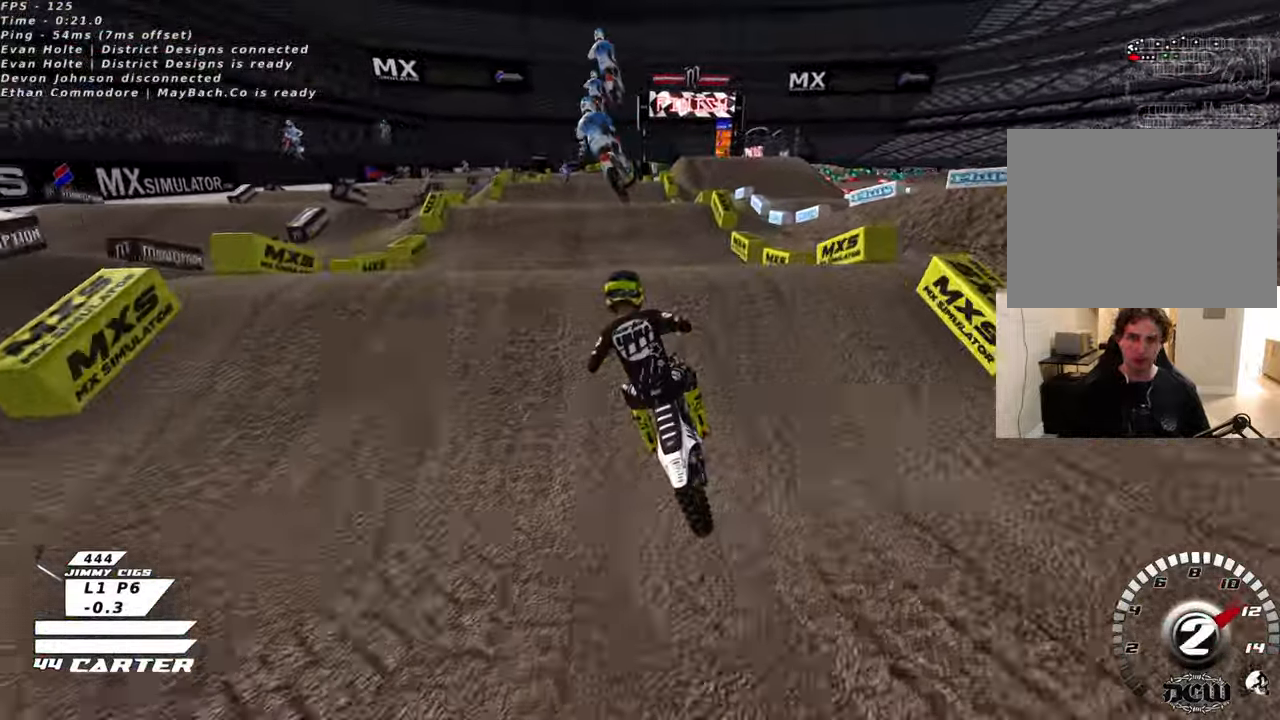
{"buttons": [], "left_stick": "center", "right_stick": "center", "events": [[83, "left_stick", "down-right"], [233, "left_stick", "down-left"], [350, "left_stick", "left"], [483, "left_stick", "center"], [500, "R2", "up"]]}
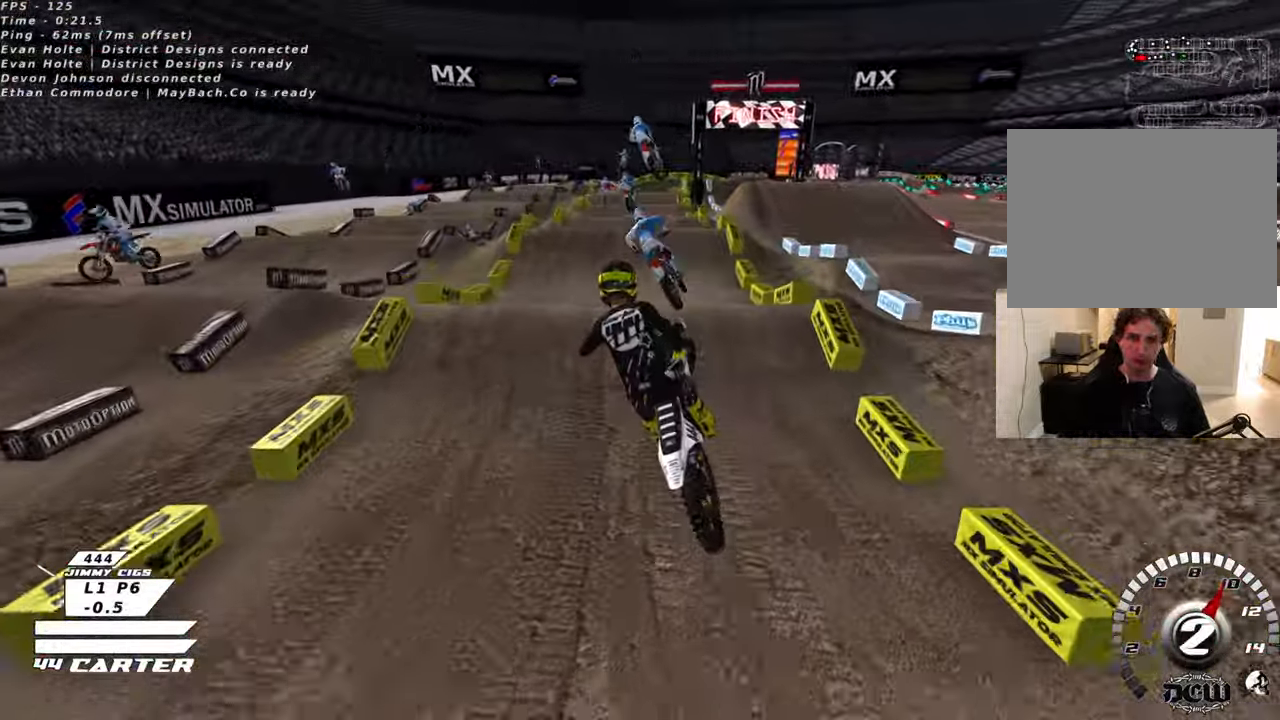
{"buttons": ["R2", "R3"], "left_stick": "center", "right_stick": "down-left", "events": [[33, "left_stick", "right"], [183, "left_stick", "up-right"], [216, "R2", "down"], [300, "right_stick", "down-left"], [366, "R3", "down"], [383, "left_stick", "center"]]}
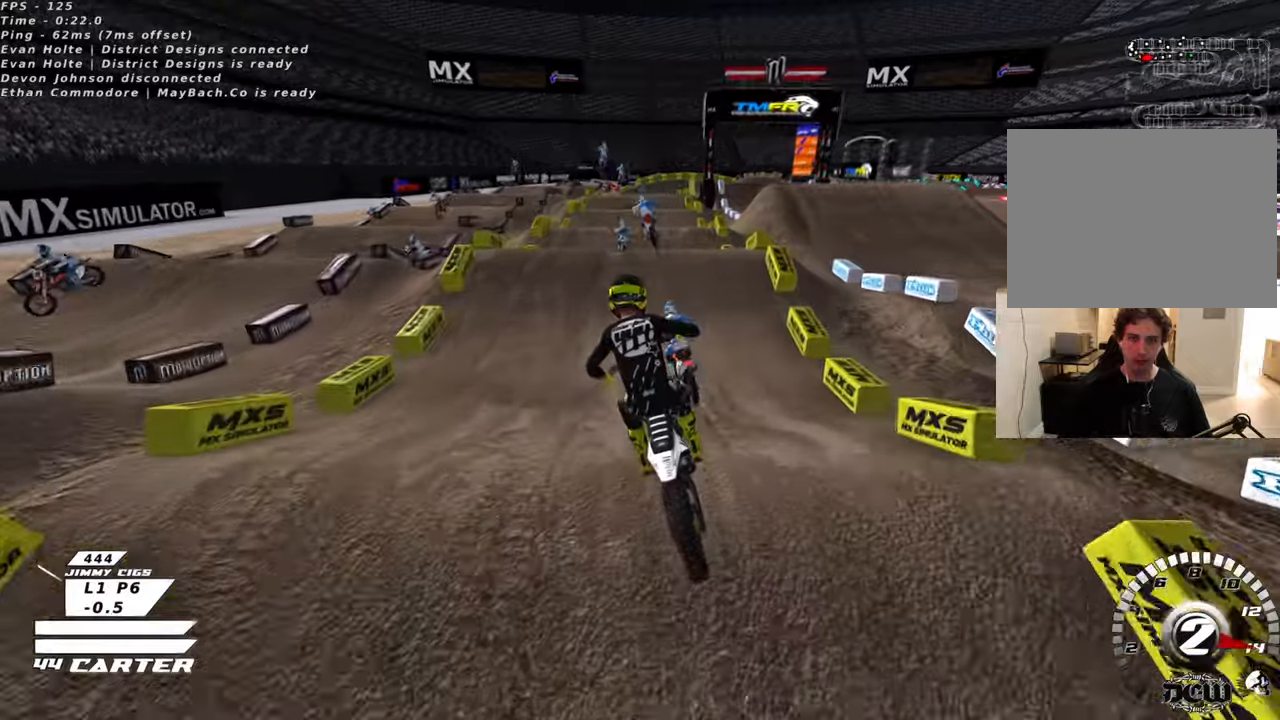
{"buttons": ["R2"], "left_stick": "up", "right_stick": "center", "events": [[266, "R3", "up"], [283, "left_stick", "up"], [333, "right_stick", "center"], [416, "left_stick", "center"], [500, "left_stick", "up"]]}
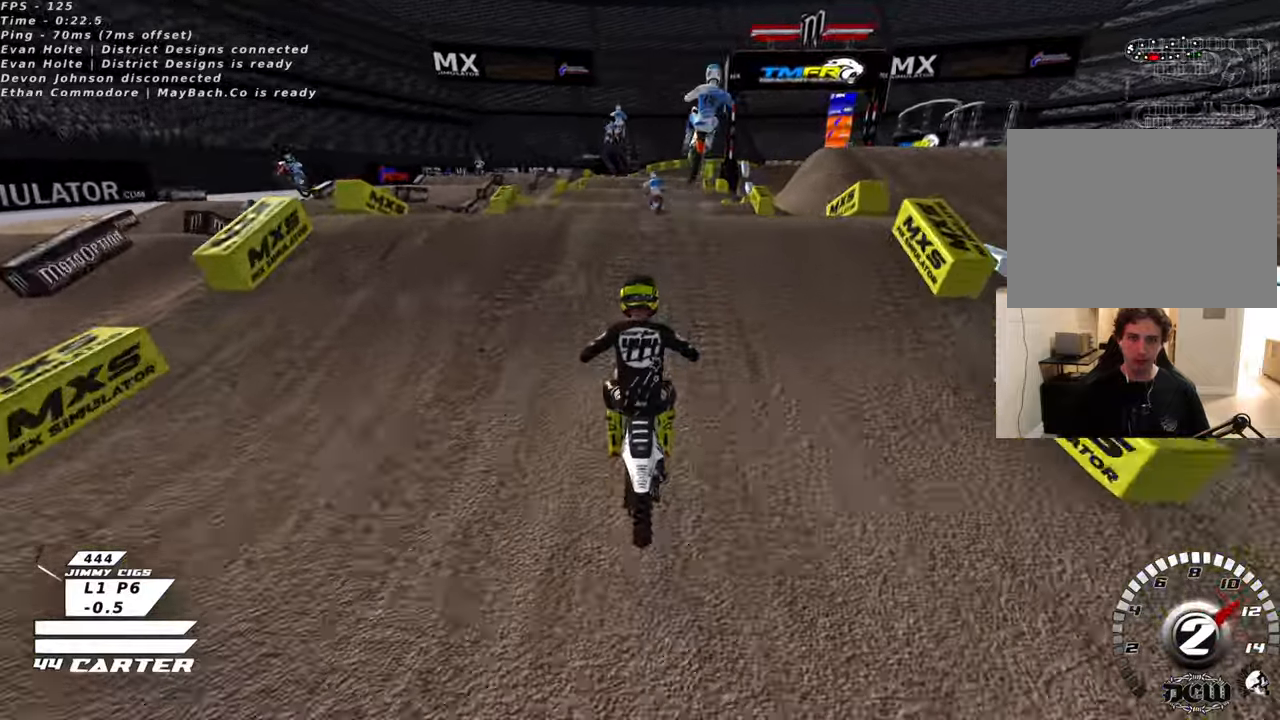
{"buttons": [], "left_stick": "right", "right_stick": "center", "events": [[16, "A", "down"], [16, "left_stick", "up-right"], [116, "left_stick", "center"], [133, "A", "up"], [200, "left_stick", "left"], [316, "R2", "up"], [416, "left_stick", "right"]]}
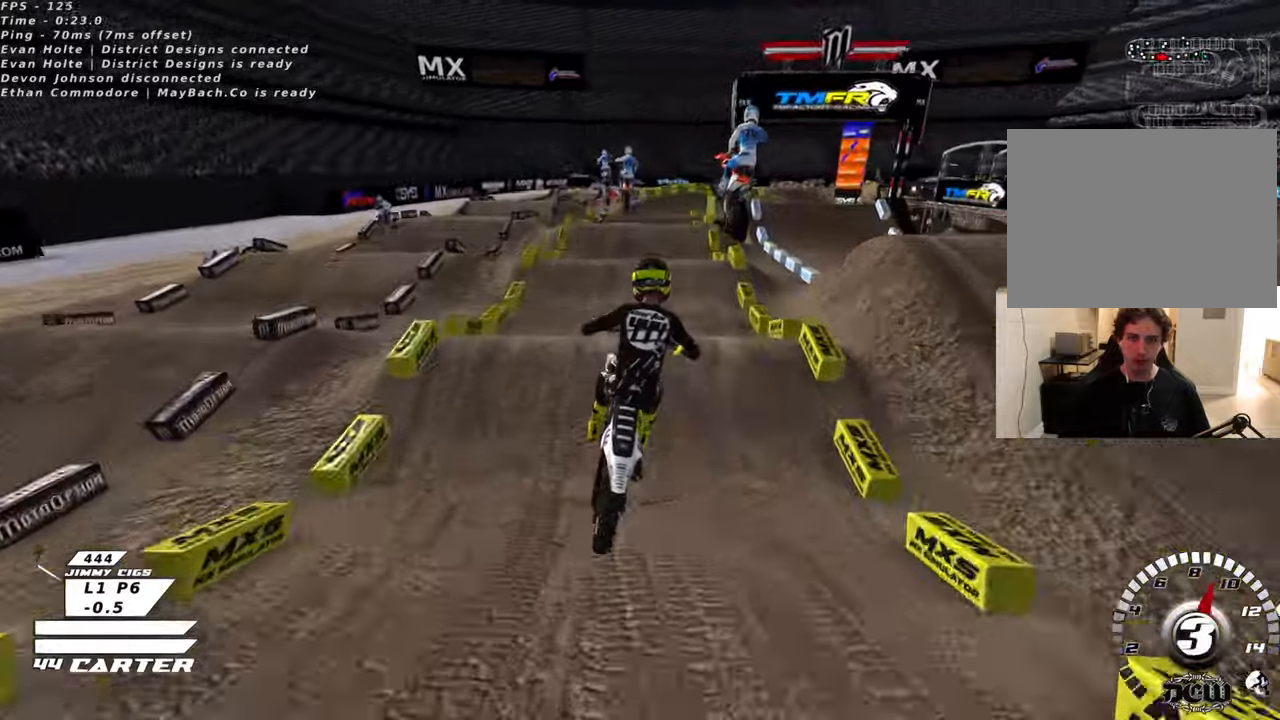
{"buttons": ["X"], "left_stick": "up", "right_stick": "center", "events": [[50, "left_stick", "up-left"], [100, "R2", "down"], [316, "L1", "down"], [333, "R2", "up"], [450, "L1", "up"], [450, "X", "down"], [450, "left_stick", "up"]]}
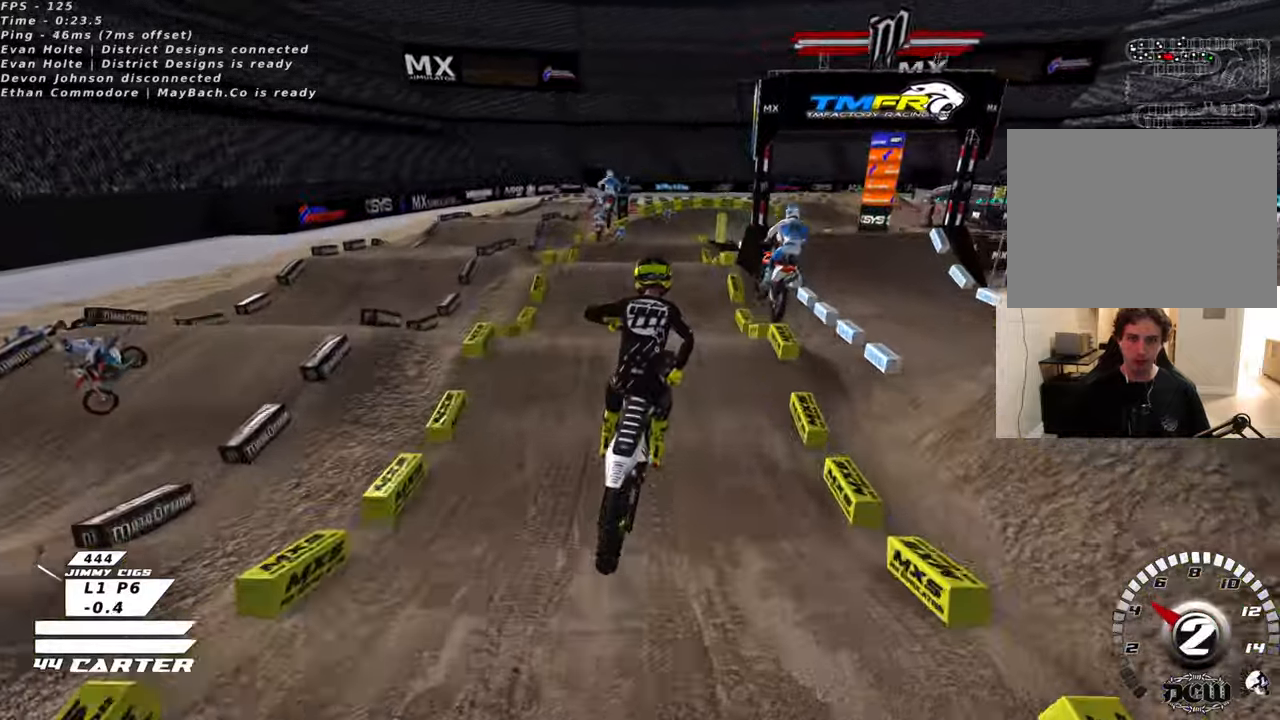
{"buttons": ["R2", "R3"], "left_stick": "center", "right_stick": "center", "events": [[50, "X", "up"], [116, "left_stick", "center"], [266, "R2", "down"], [450, "R3", "down"]]}
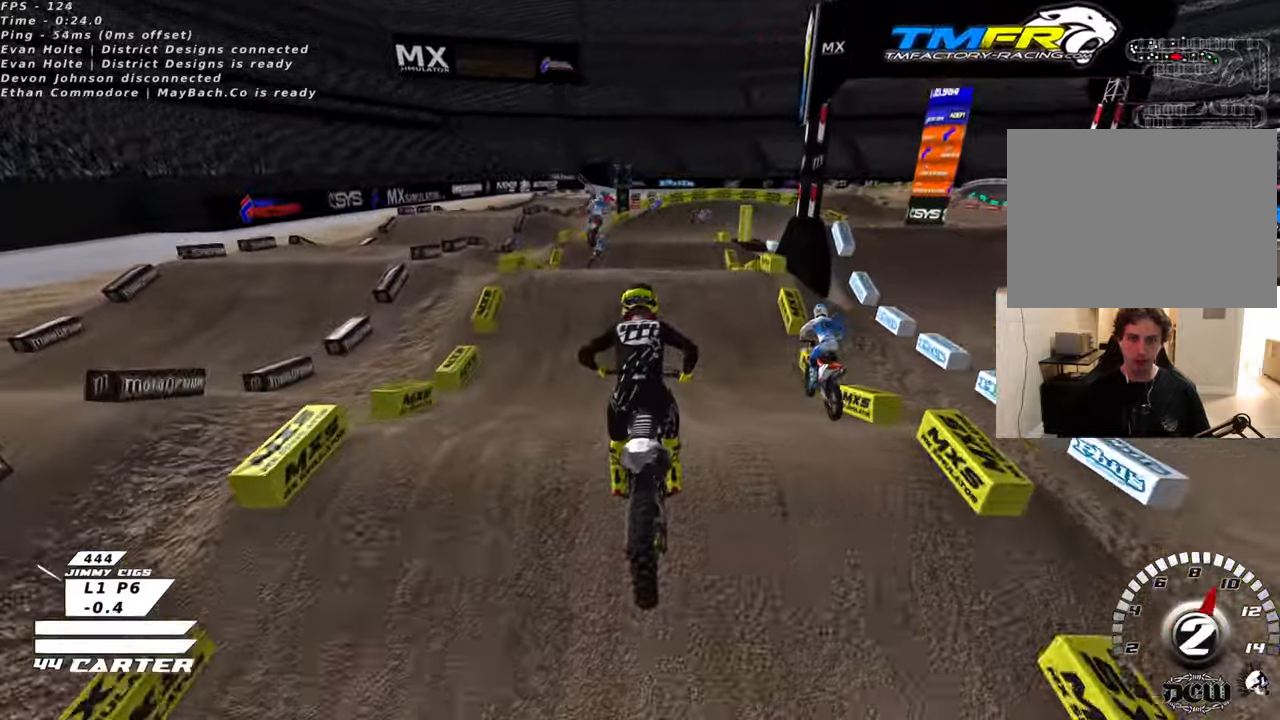
{"buttons": ["L2"], "left_stick": "up-right", "right_stick": "center", "events": [[116, "left_stick", "up"], [133, "R3", "up"], [133, "right_stick", "up"], [200, "right_stick", "center"], [216, "left_stick", "center"], [300, "A", "down"], [400, "A", "up"], [450, "R2", "up"], [450, "left_stick", "up-right"], [466, "L2", "down"]]}
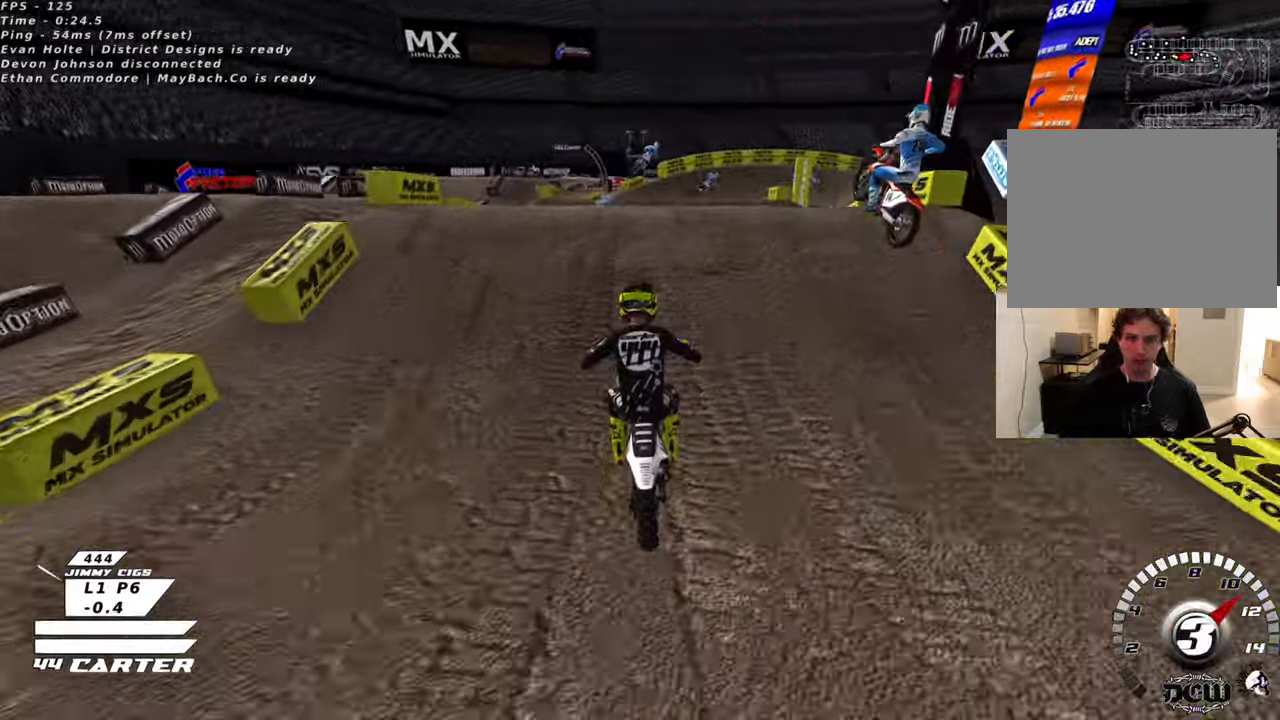
{"buttons": [], "left_stick": "left", "right_stick": "center", "events": [[133, "L2", "up"], [200, "left_stick", "center"], [250, "left_stick", "left"]]}
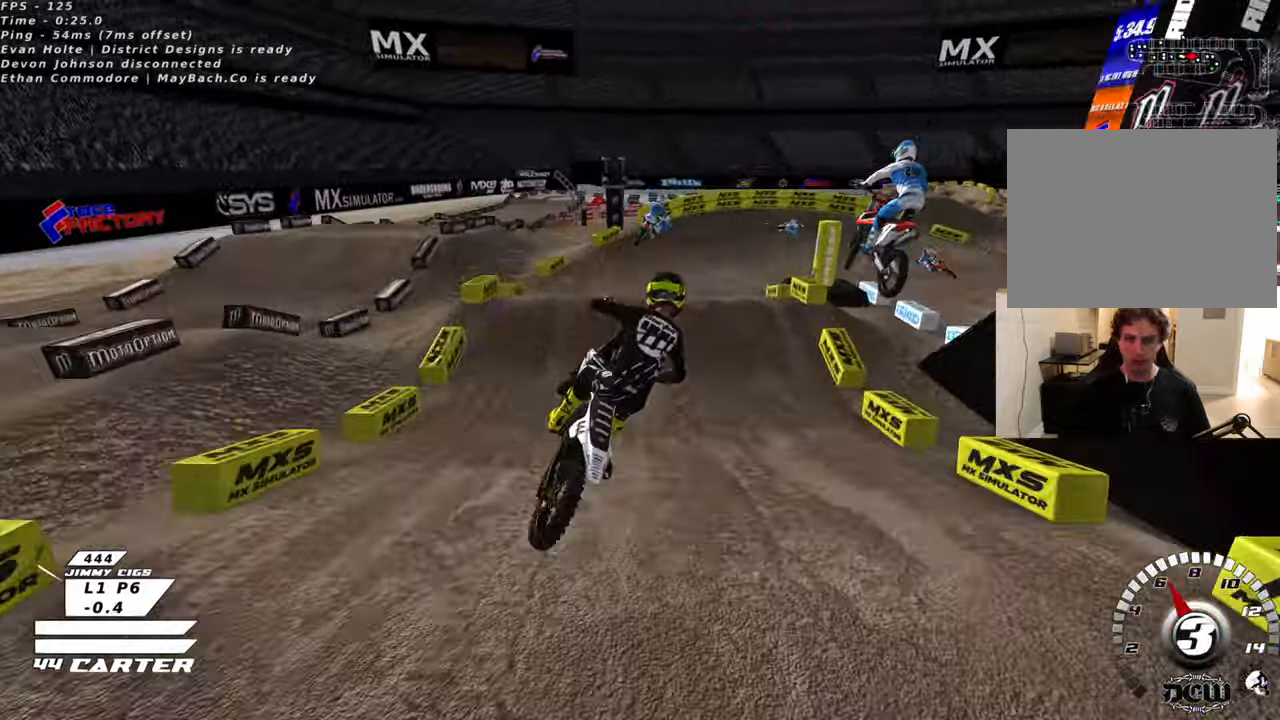
{"buttons": ["A", "R2"], "left_stick": "down-right", "right_stick": "center", "events": [[100, "R2", "down"], [250, "A", "down"], [316, "left_stick", "down-left"], [400, "A", "up"], [450, "A", "down"], [483, "left_stick", "down-right"]]}
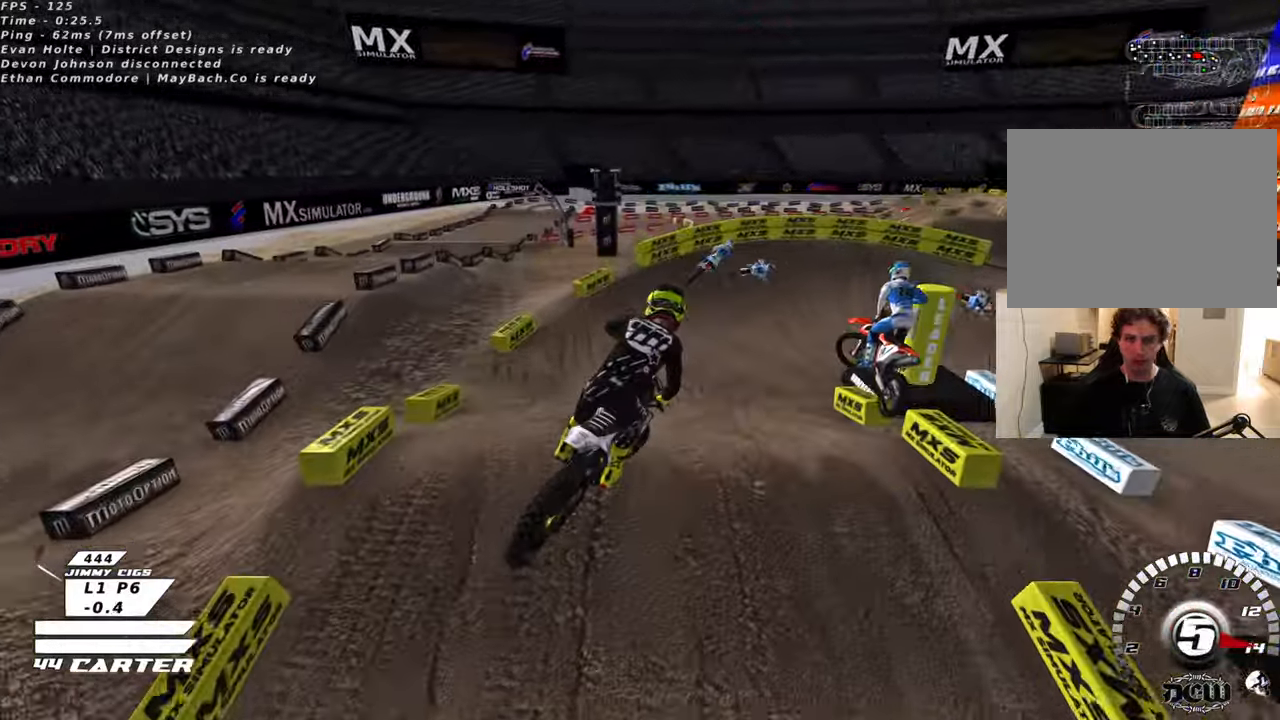
{"buttons": ["R2"], "left_stick": "right", "right_stick": "center", "events": [[83, "A", "up"], [83, "left_stick", "right"], [366, "X", "down"], [466, "X", "up"]]}
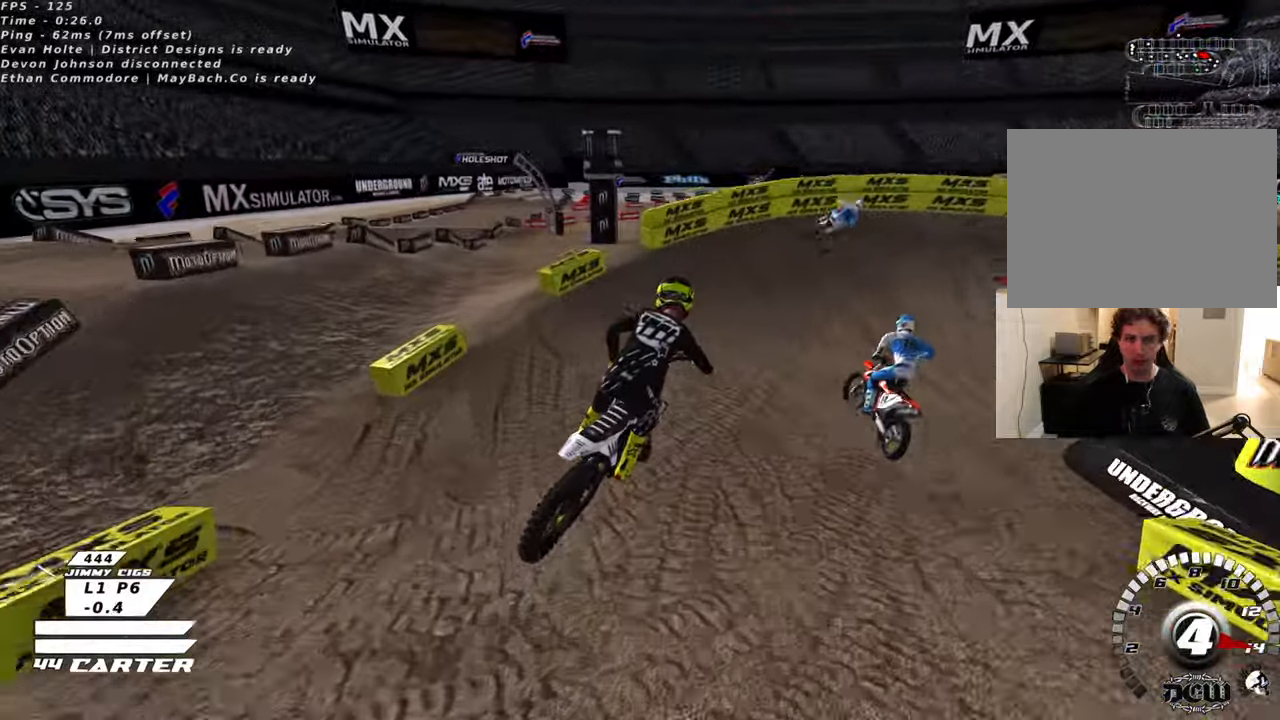
{"buttons": ["L2", "R2"], "left_stick": "up-right", "right_stick": "center", "events": [[50, "X", "down"], [66, "left_stick", "center"], [133, "X", "up"], [200, "left_stick", "up-right"], [216, "X", "down"], [283, "L2", "down"], [300, "X", "up"], [383, "X", "down"], [450, "X", "up"]]}
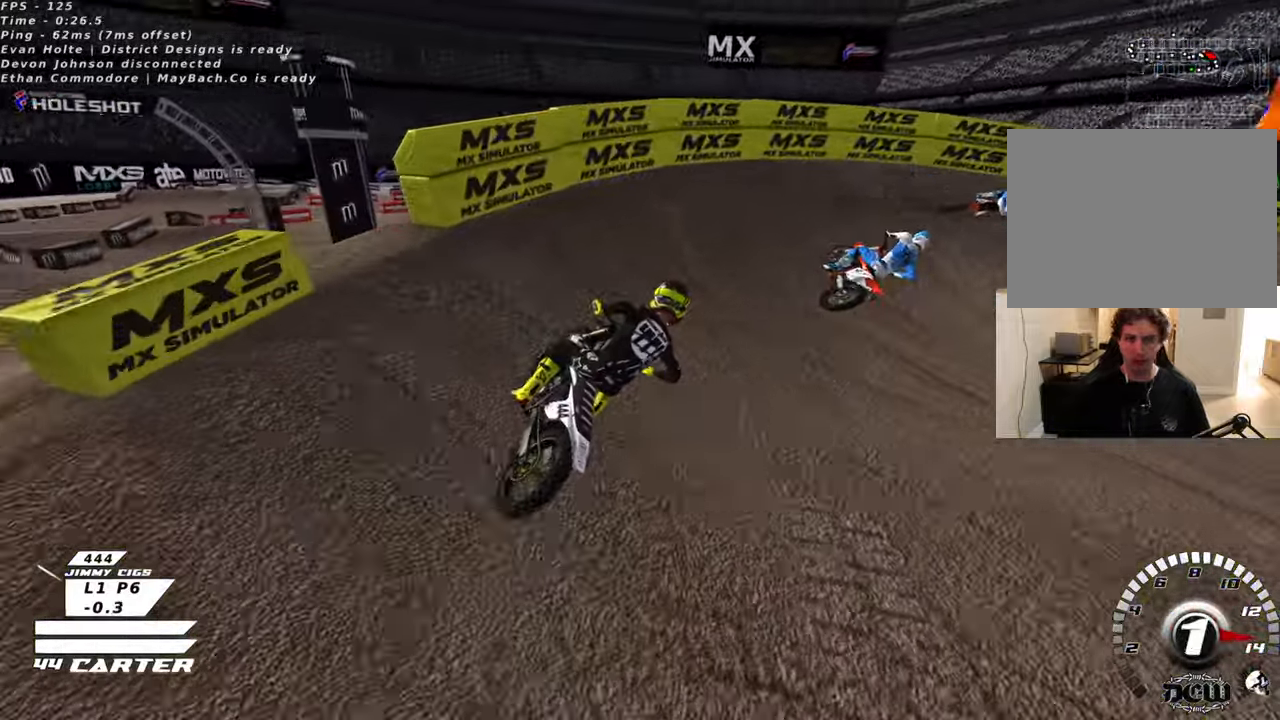
{"buttons": ["R2", "R3"], "left_stick": "up-right", "right_stick": "down-left", "events": [[16, "R2", "up"], [33, "left_stick", "right"], [83, "L2", "up"], [150, "R2", "down"], [150, "left_stick", "up-right"], [166, "R3", "down"], [166, "right_stick", "down-left"]]}
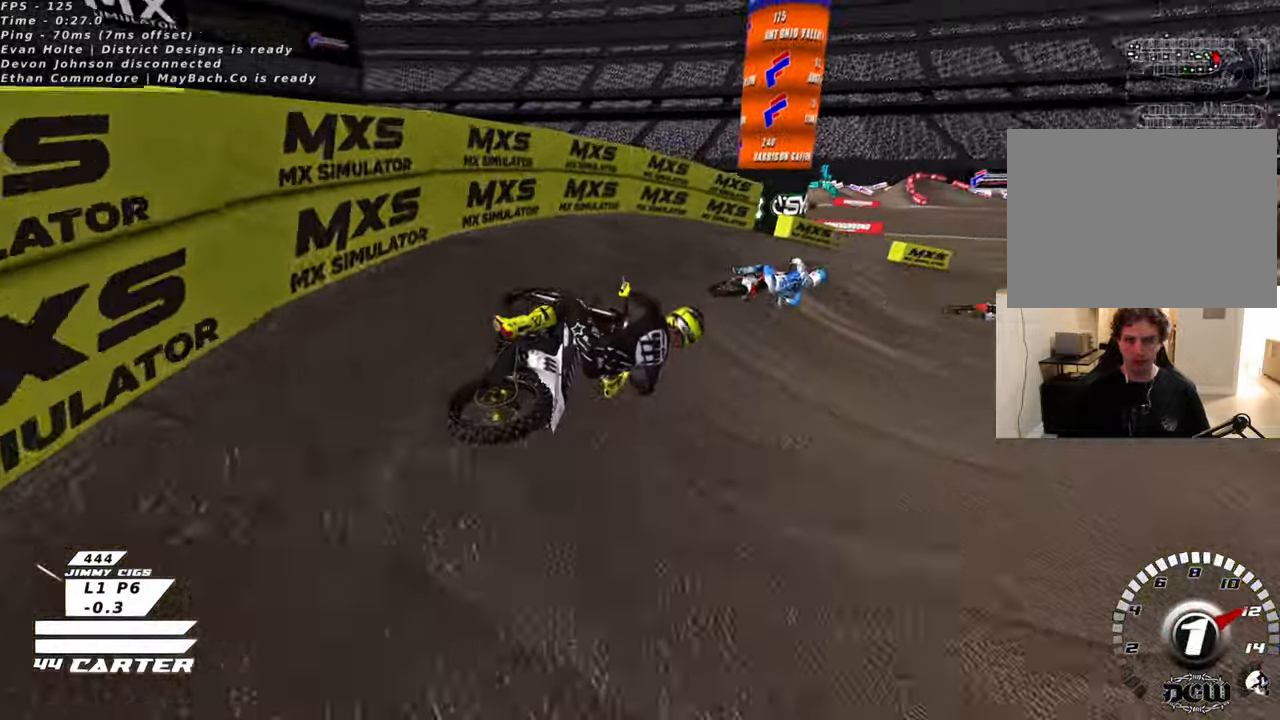
{"buttons": ["R2"], "left_stick": "center", "right_stick": "down-left", "events": [[350, "left_stick", "center"], [466, "R3", "up"]]}
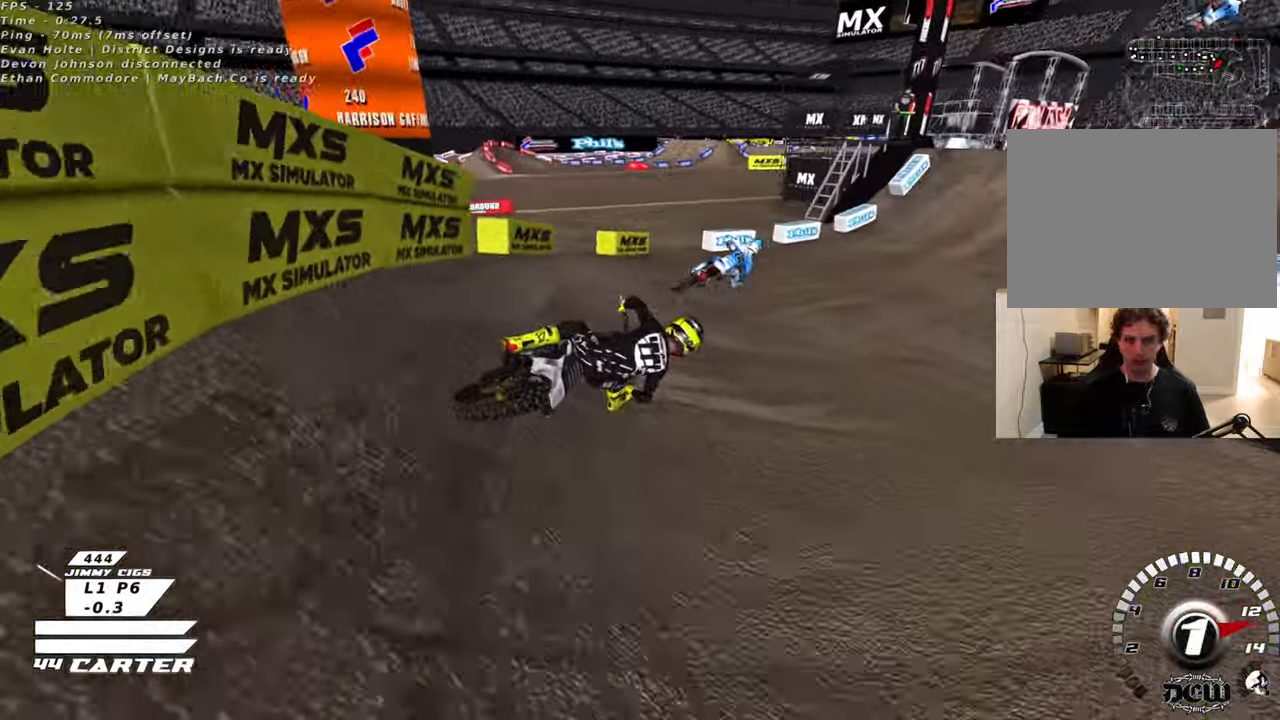
{"buttons": ["A", "R2"], "left_stick": "center", "right_stick": "center", "events": [[16, "left_stick", "left"], [33, "right_stick", "center"], [166, "A", "down"], [316, "A", "up"], [400, "A", "down"], [450, "left_stick", "center"]]}
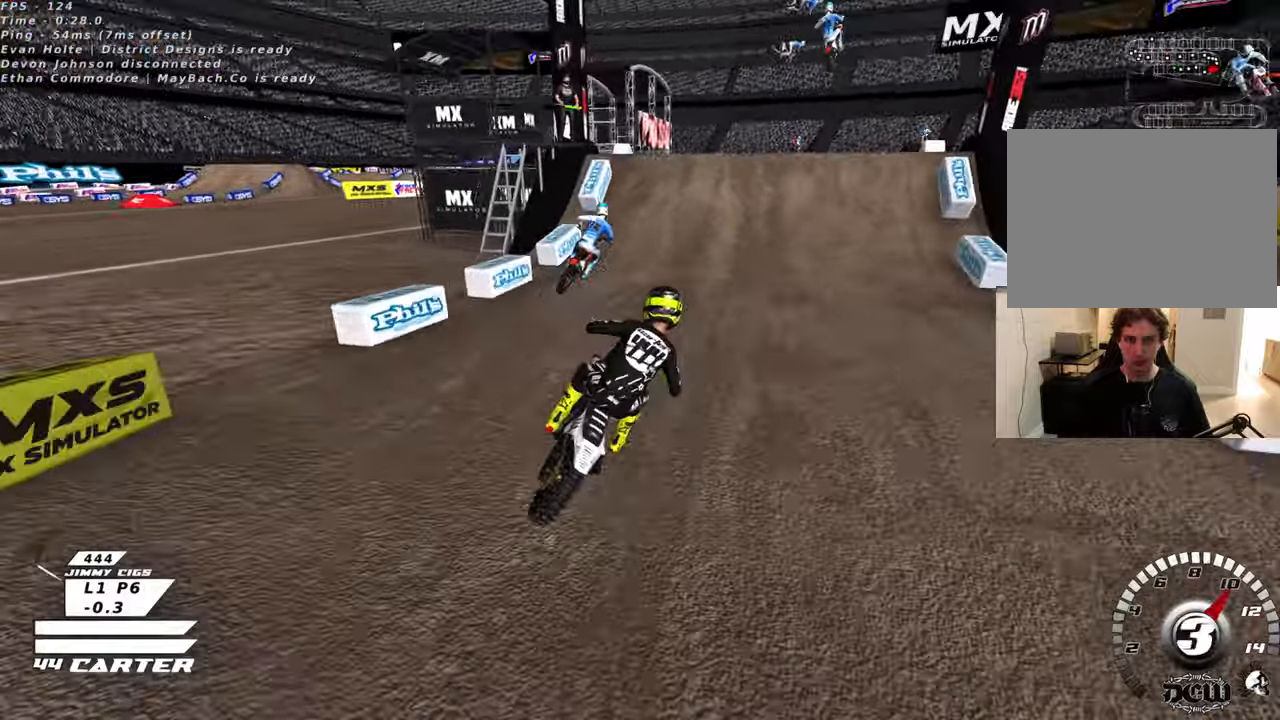
{"buttons": [], "left_stick": "up-left", "right_stick": "center", "events": [[50, "A", "up"], [366, "A", "down"], [416, "left_stick", "up-left"], [483, "A", "up"], [483, "R2", "up"]]}